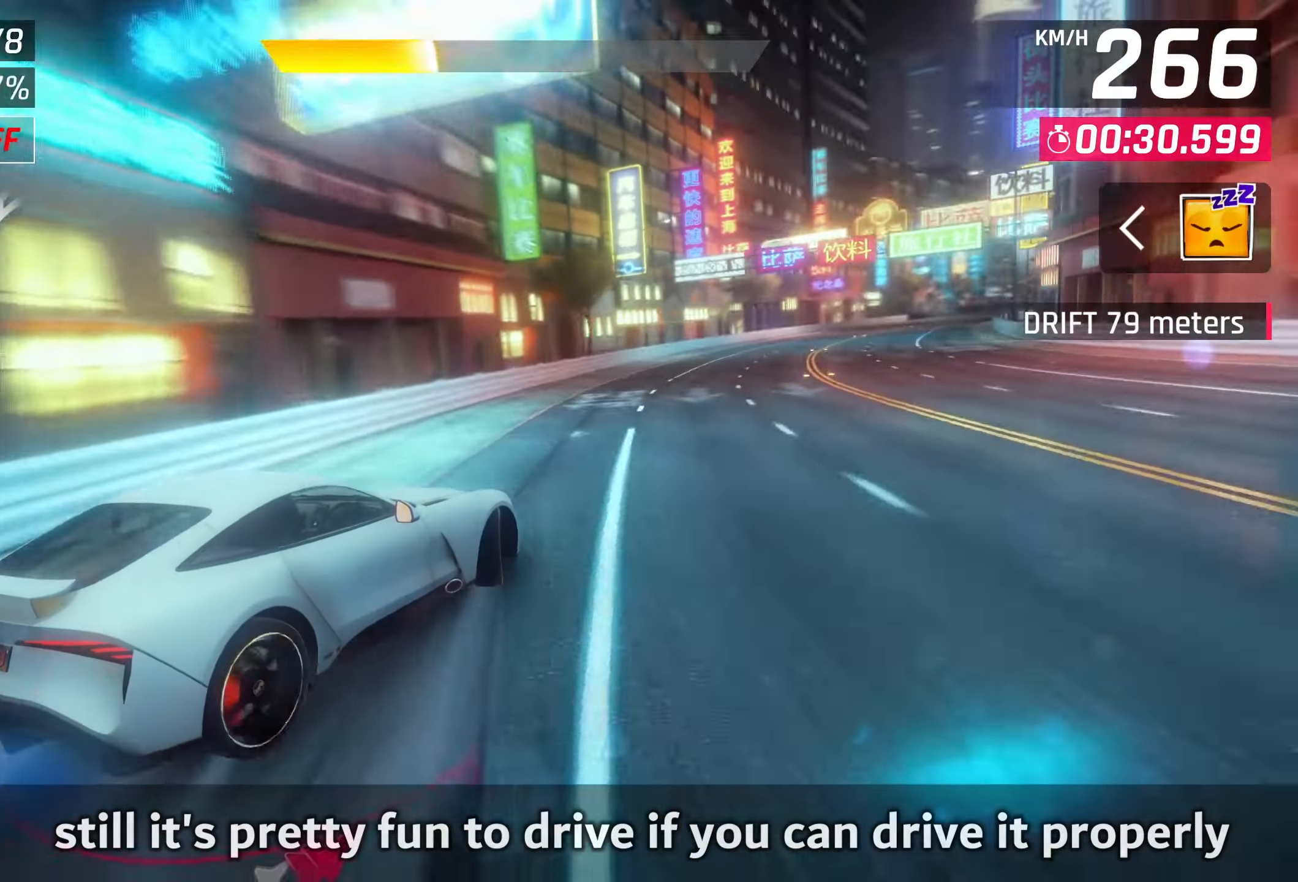
Gameplay with a controller (PlayStation layout); each line is a JSON object with the inputs held at the frame after it. "events" lists button and stick changes between this image and that frame as [ms after this image, input, new state], when the widget could be followed in between.
{"buttons": [], "left_stick": "right", "right_stick": "center", "events": []}
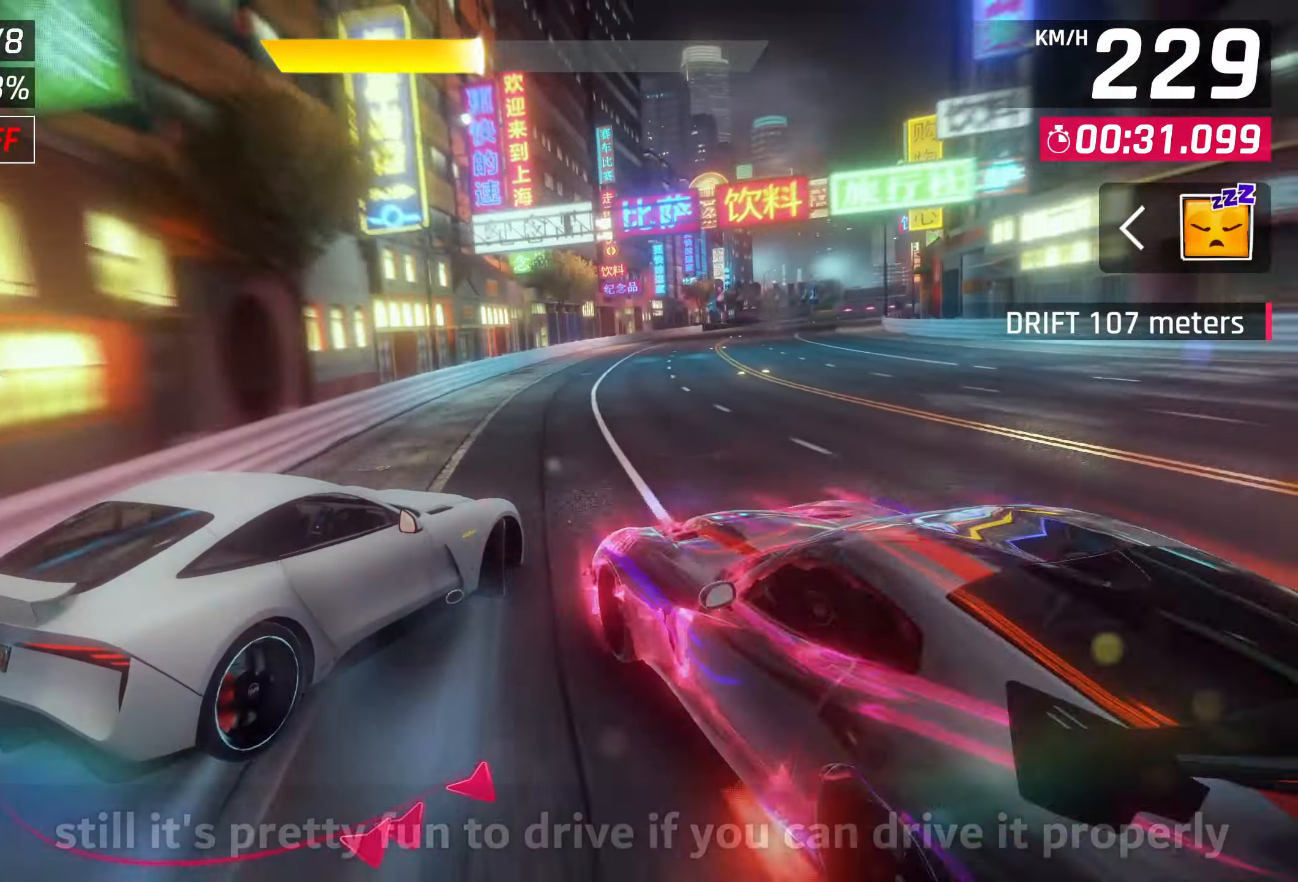
{"buttons": [], "left_stick": "center", "right_stick": "center", "events": [[483, "left_stick", "center"]]}
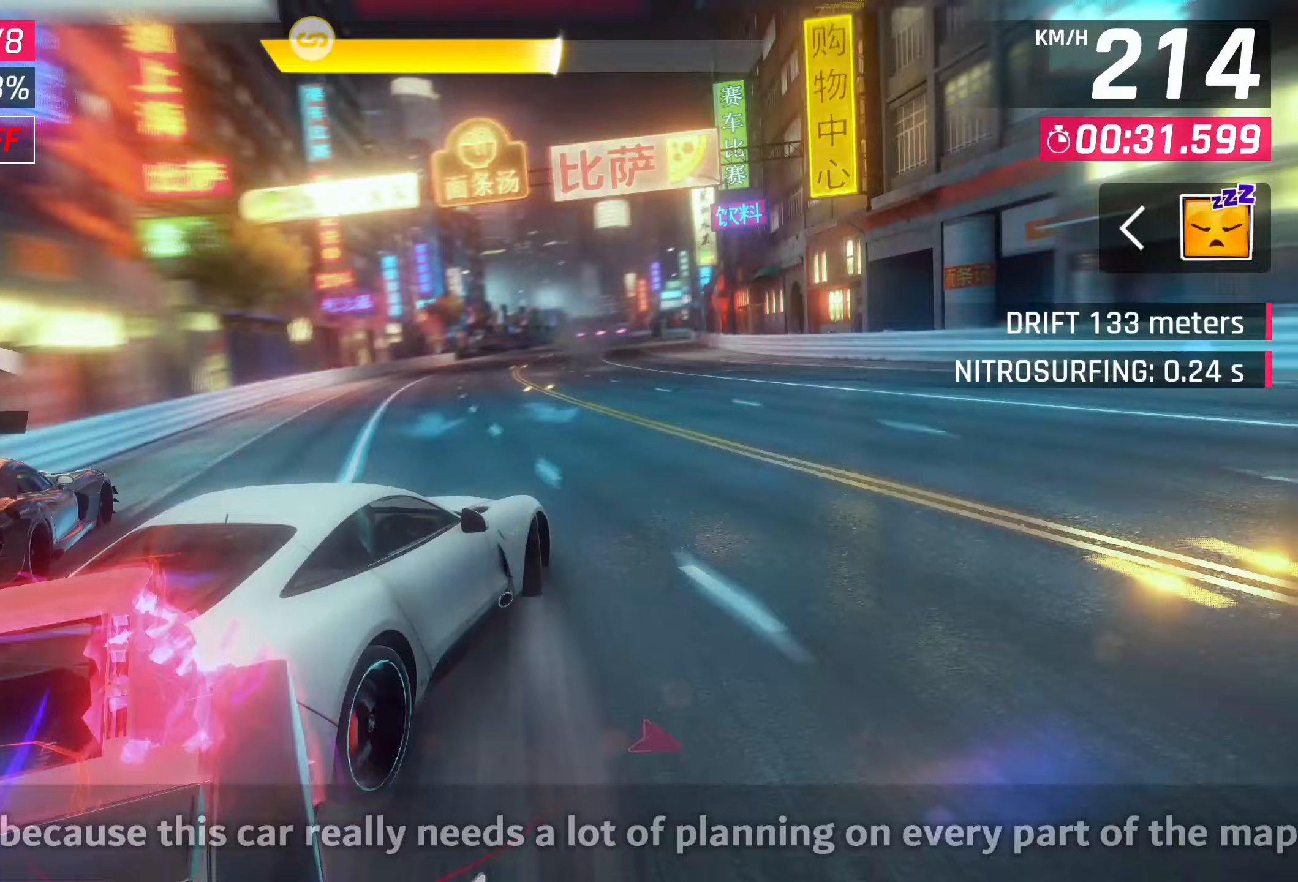
{"buttons": [], "left_stick": "right", "right_stick": "center", "events": [[500, "left_stick", "right"]]}
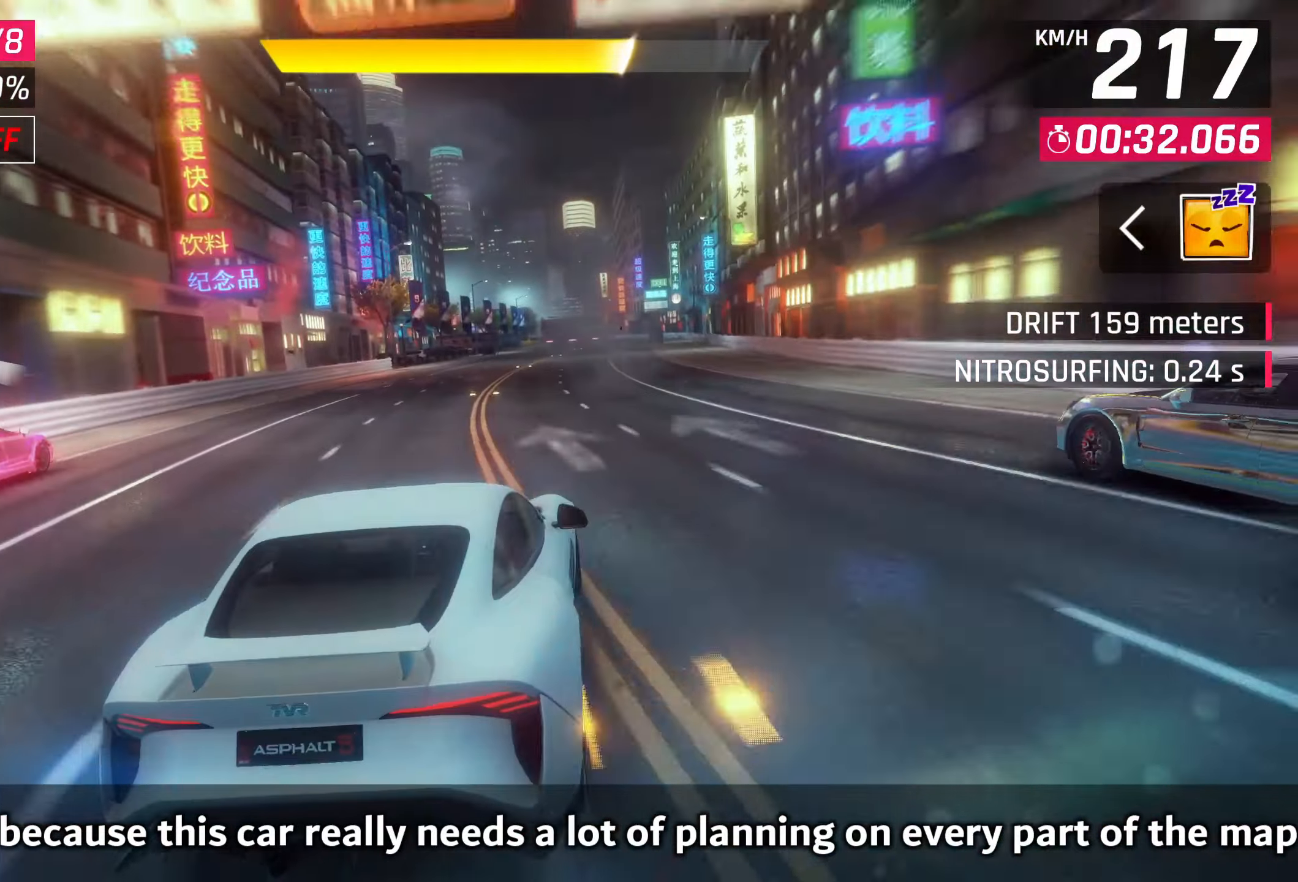
{"buttons": [], "left_stick": "right", "right_stick": "center", "events": []}
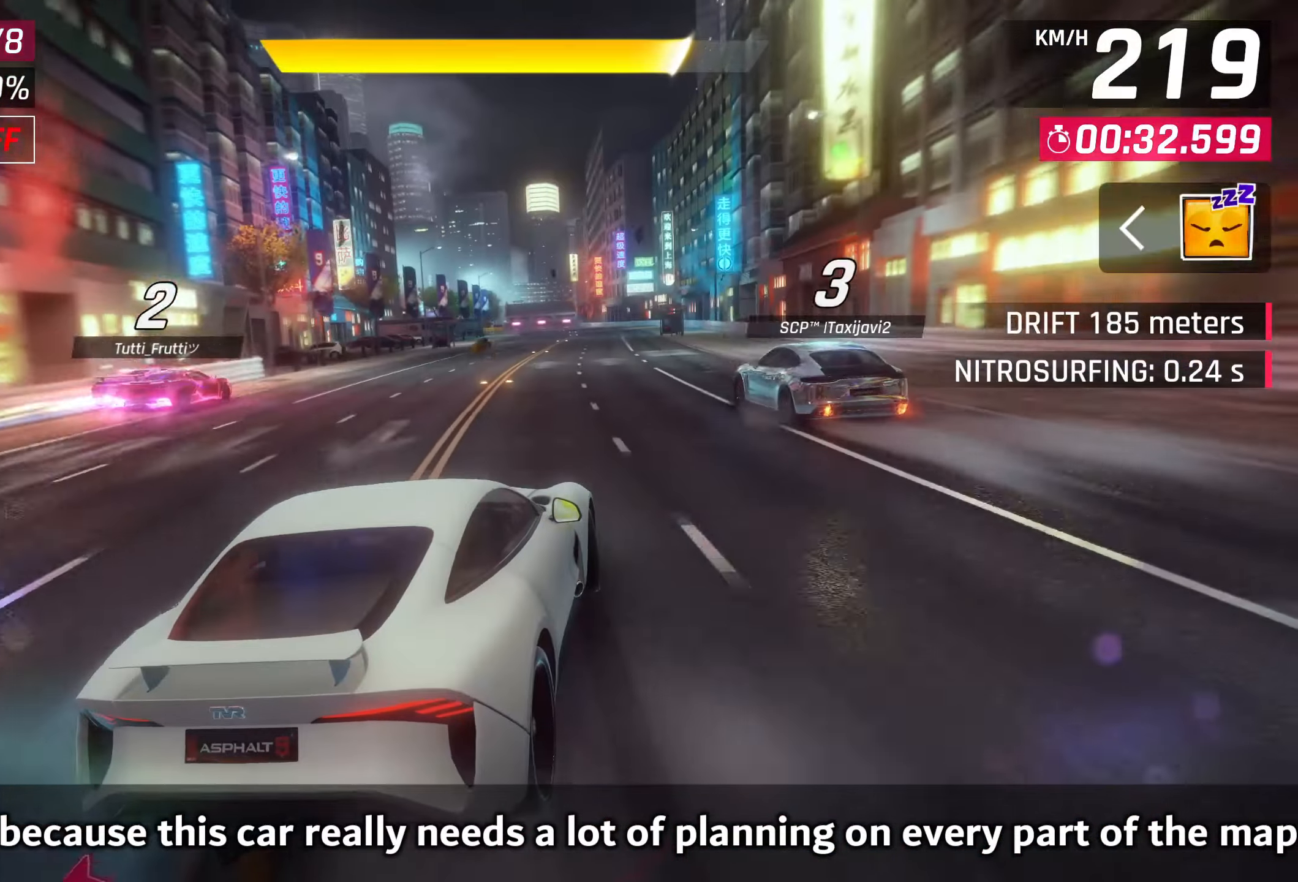
{"buttons": ["SQUARE"], "left_stick": "center", "right_stick": "center", "events": [[483, "SQUARE", "down"], [483, "left_stick", "center"]]}
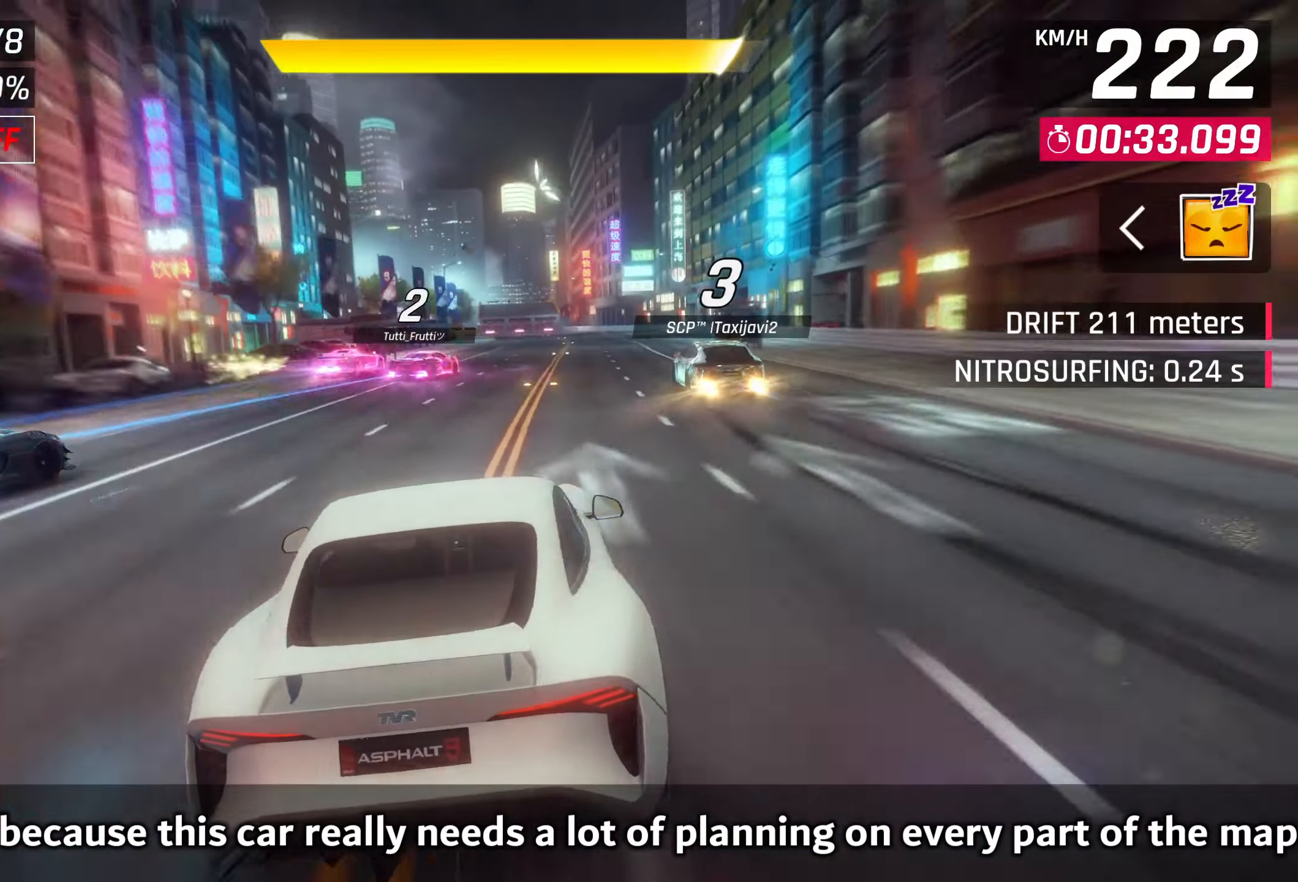
{"buttons": [], "left_stick": "center", "right_stick": "center", "events": [[50, "SQUARE", "up"], [183, "CROSS", "down"], [250, "CROSS", "up"], [383, "CROSS", "down"], [450, "CROSS", "up"]]}
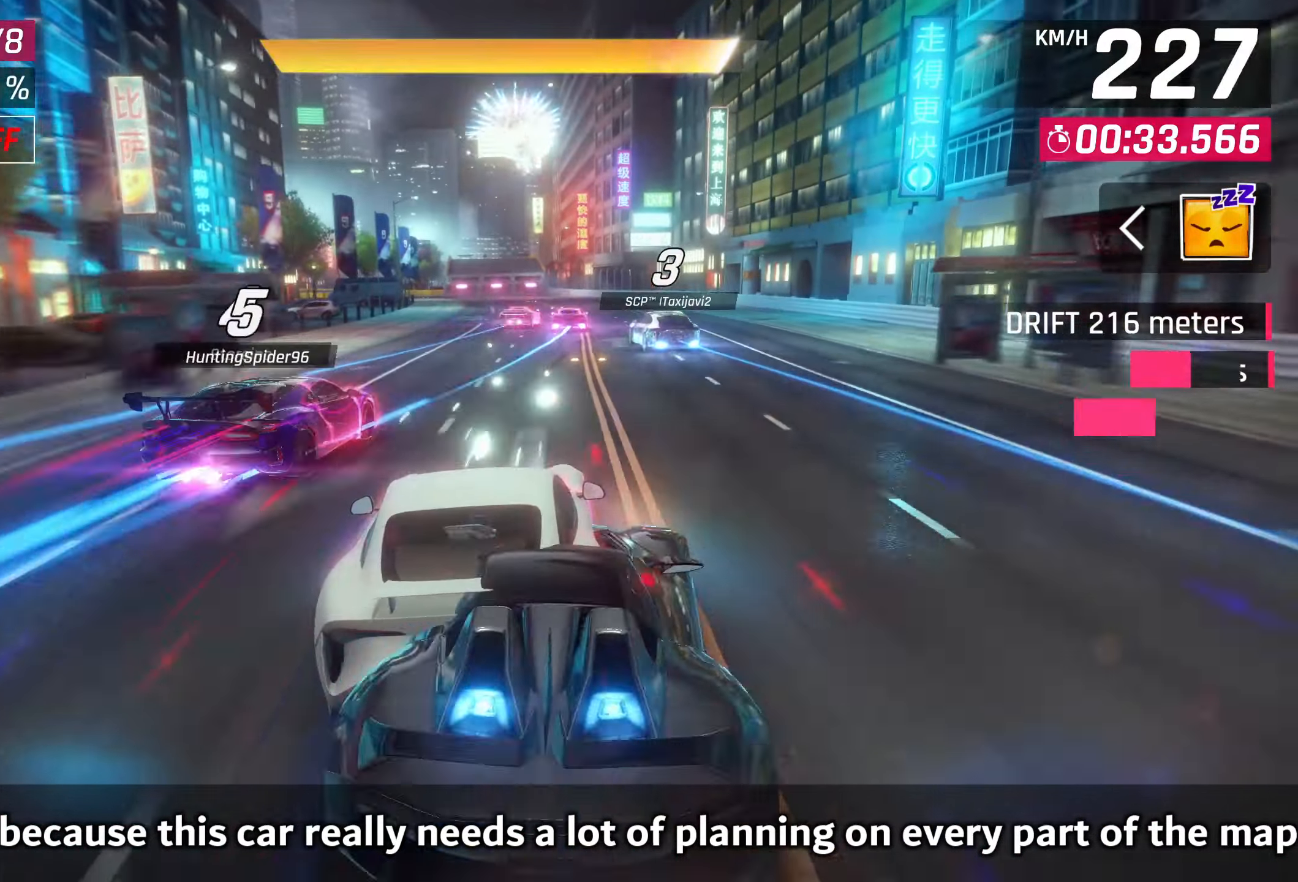
{"buttons": [], "left_stick": "center", "right_stick": "center", "events": [[17, "CROSS", "down"], [83, "CROSS", "up"]]}
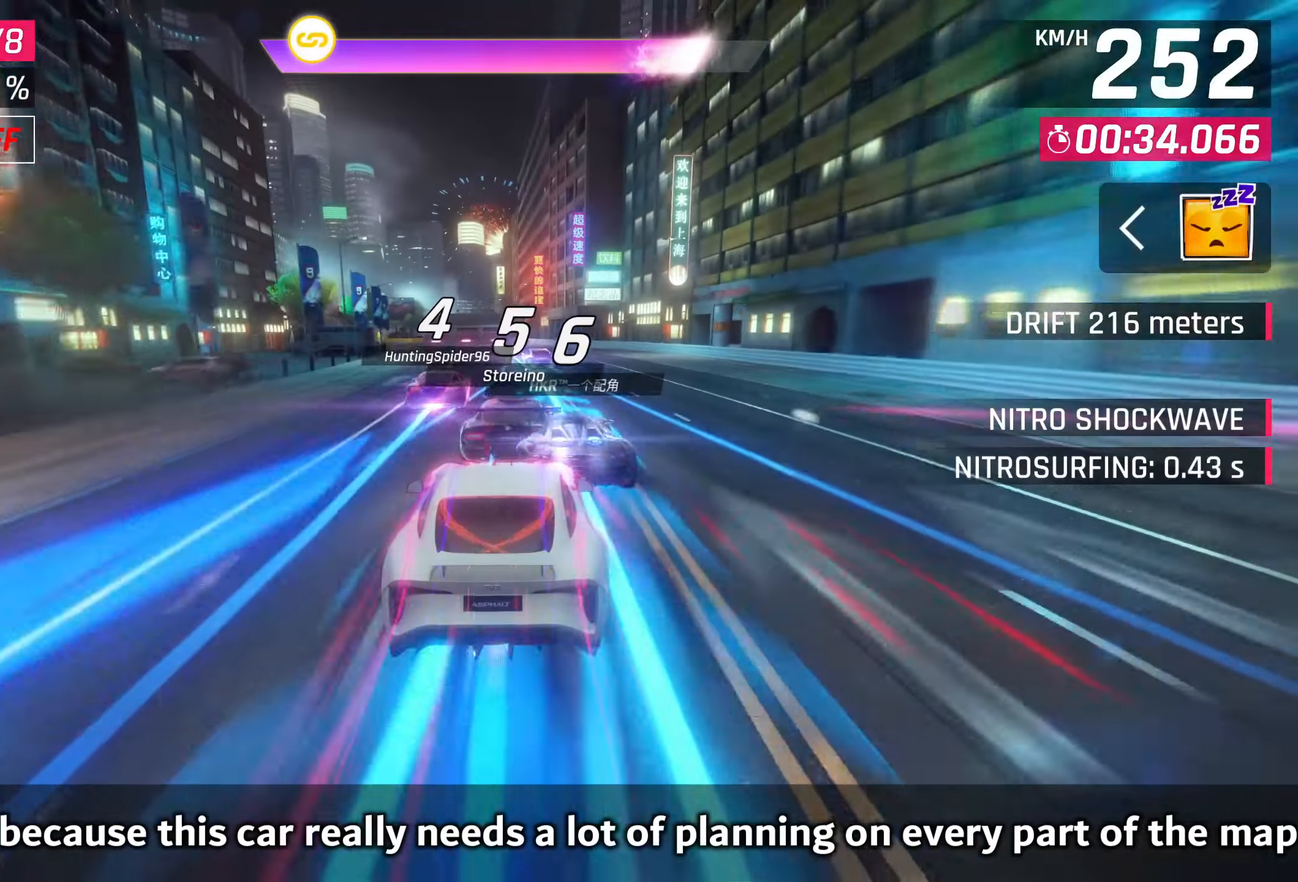
{"buttons": [], "left_stick": "center", "right_stick": "center", "events": []}
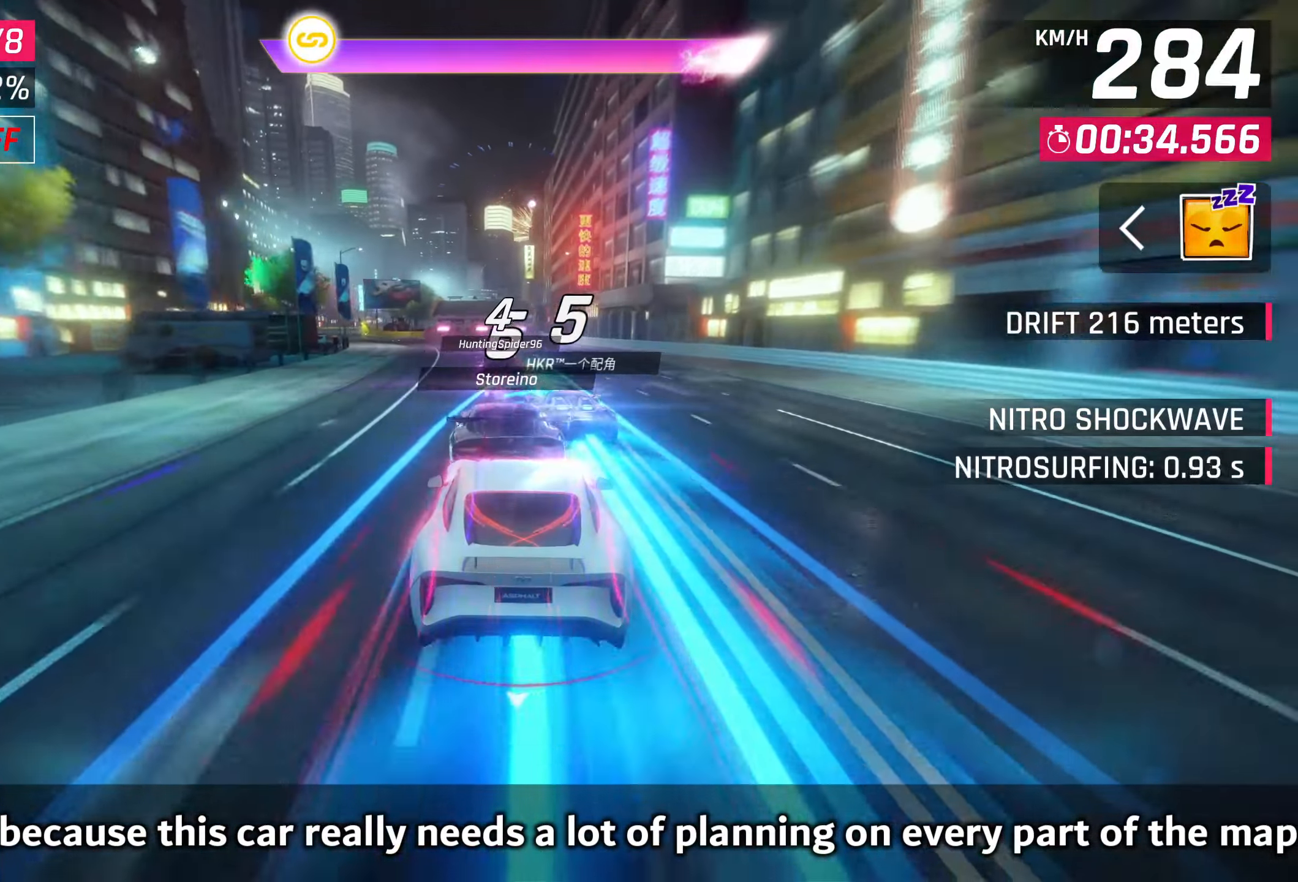
{"buttons": [], "left_stick": "center", "right_stick": "center", "events": []}
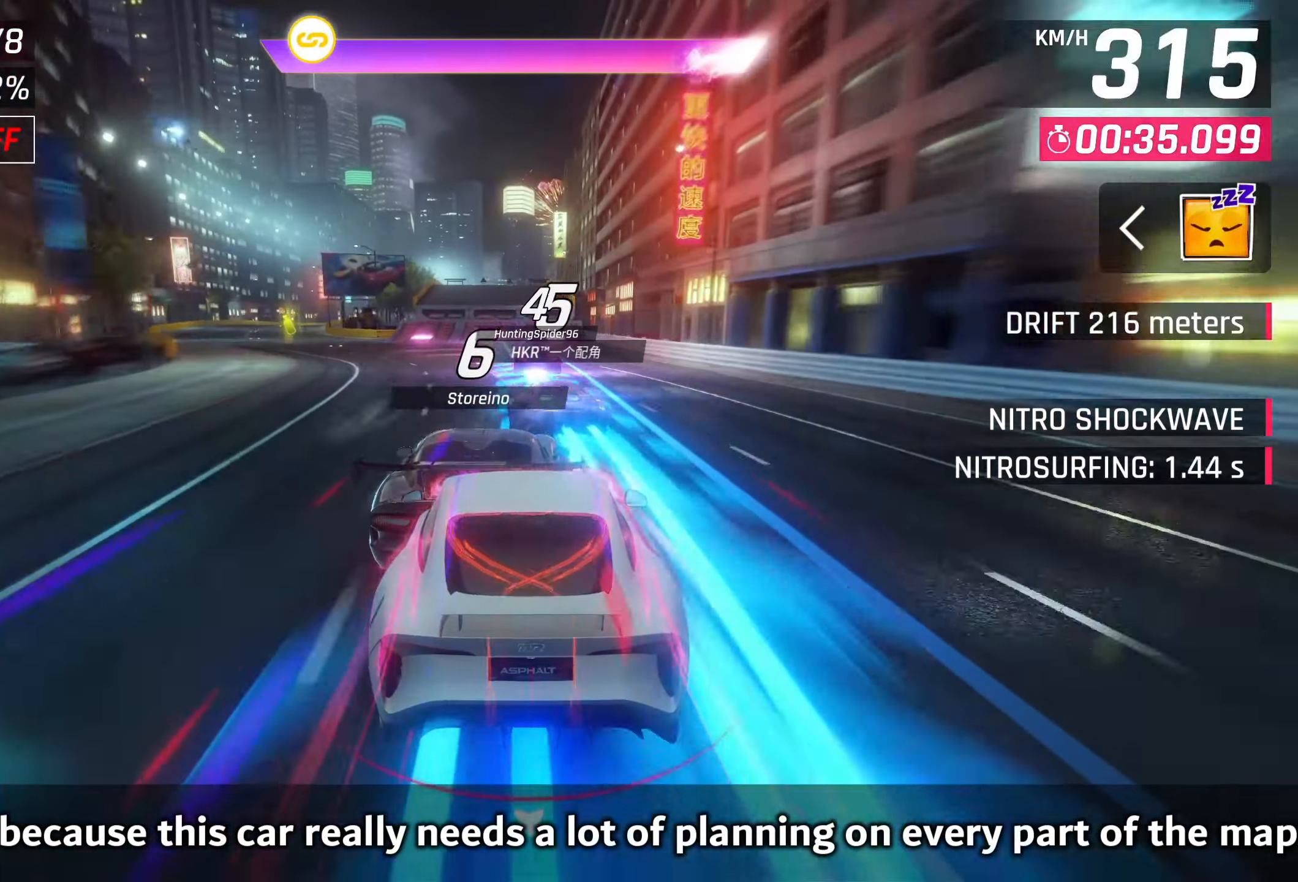
{"buttons": [], "left_stick": "center", "right_stick": "center", "events": []}
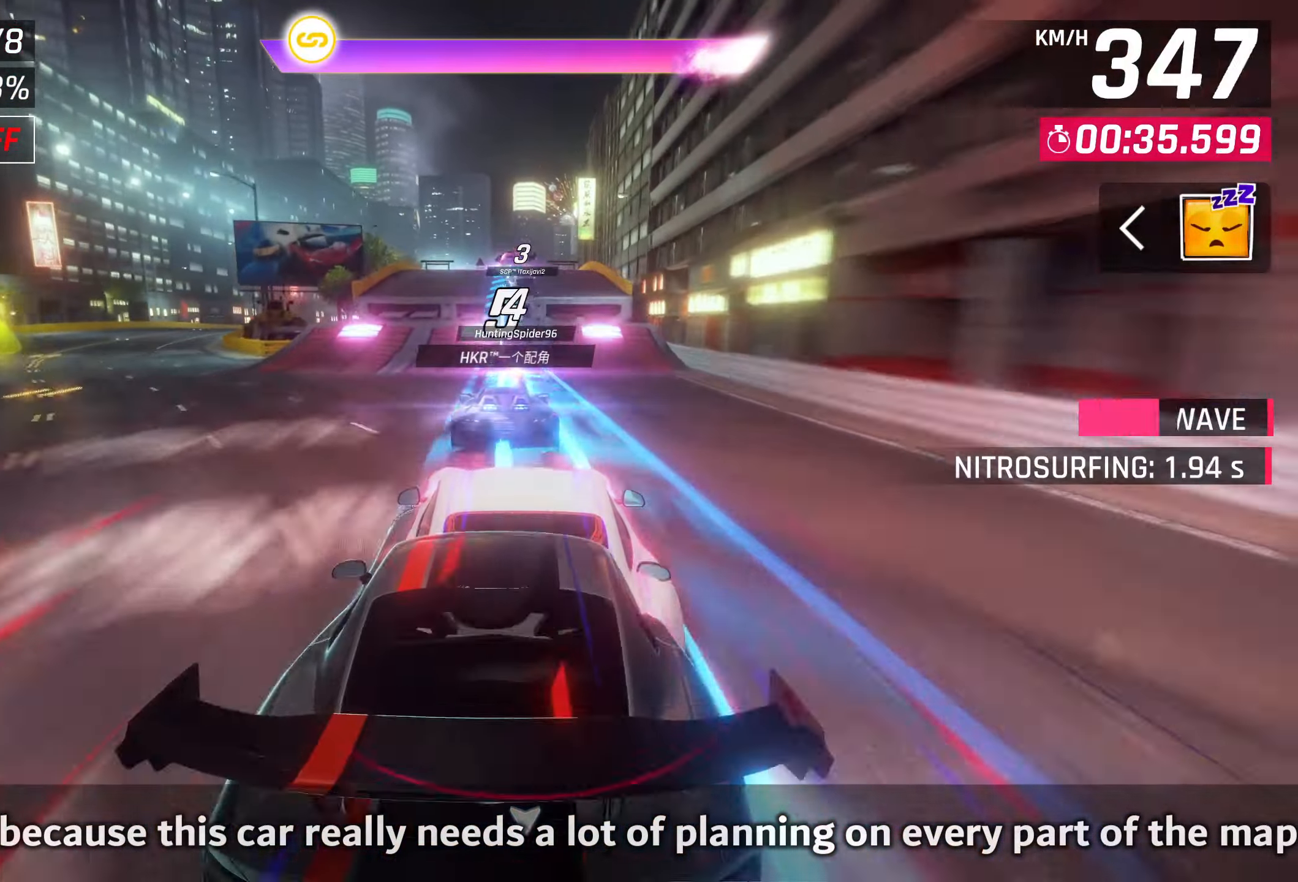
{"buttons": ["SQUARE"], "left_stick": "center", "right_stick": "center", "events": [[450, "SQUARE", "down"]]}
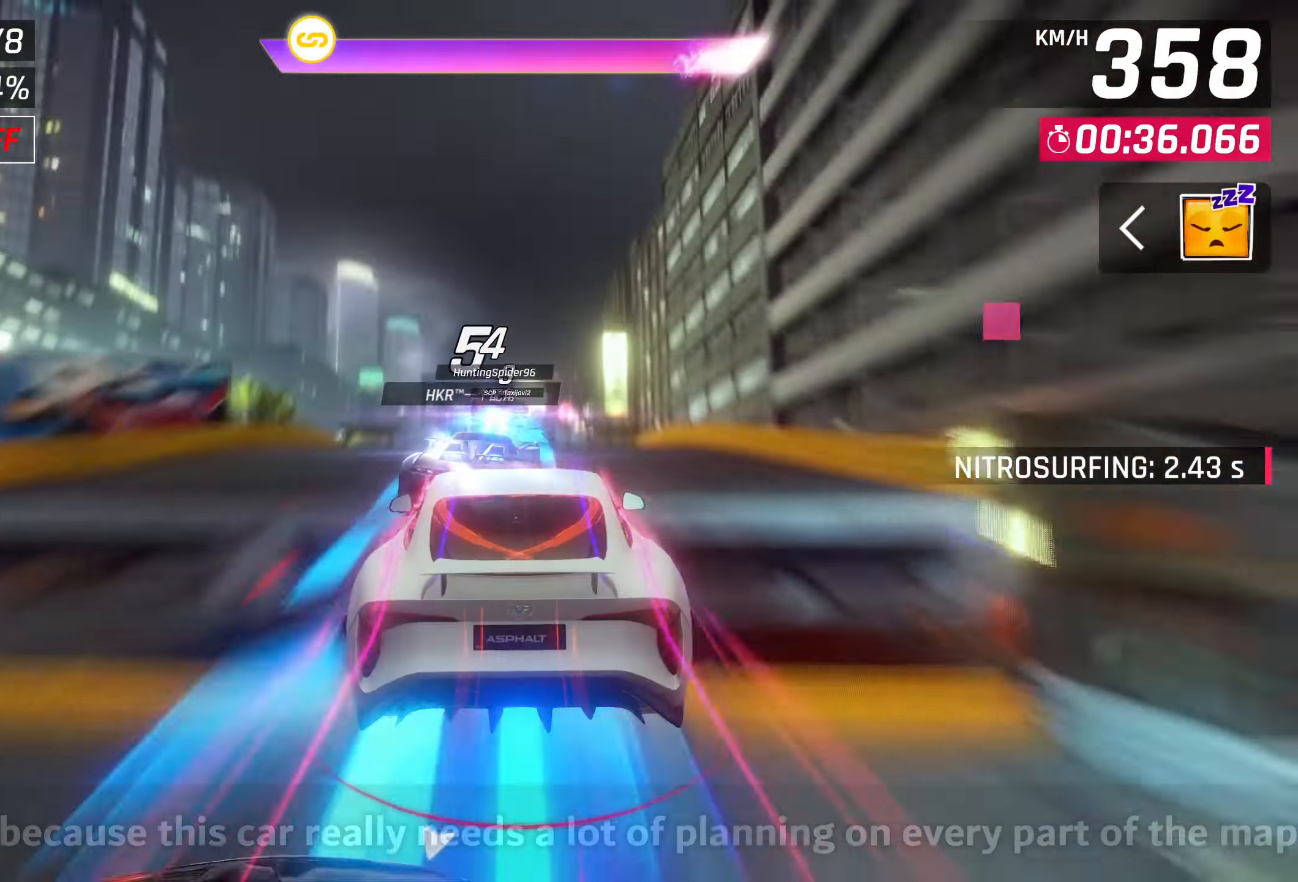
{"buttons": ["CROSS", "R1"], "left_stick": "center", "right_stick": "center", "events": [[50, "SQUARE", "up"], [117, "SQUARE", "down"], [183, "CROSS", "down"], [183, "SQUARE", "up"], [217, "R1", "down"]]}
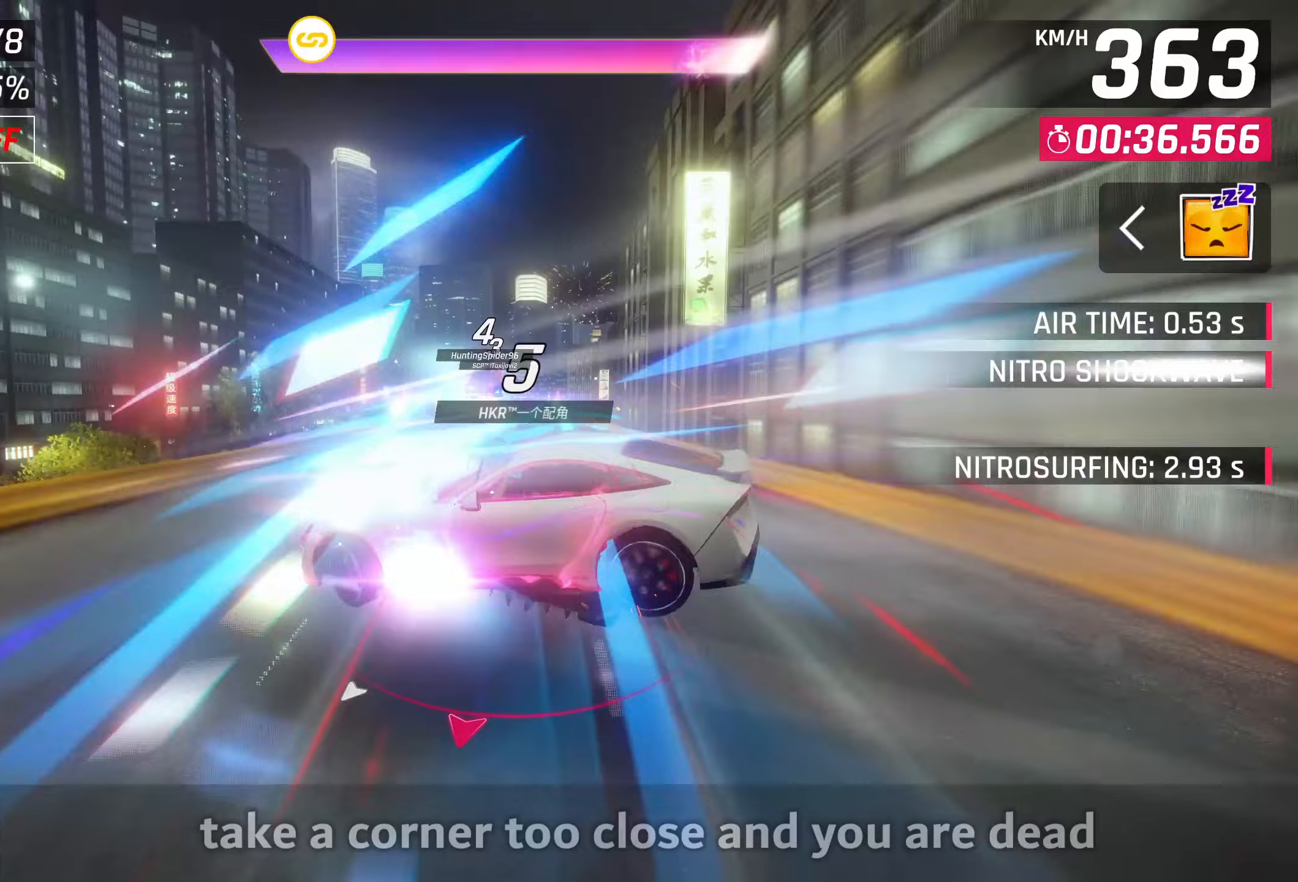
{"buttons": [], "left_stick": "right", "right_stick": "center", "events": [[17, "CROSS", "up"], [50, "R1", "up"], [350, "left_stick", "right"]]}
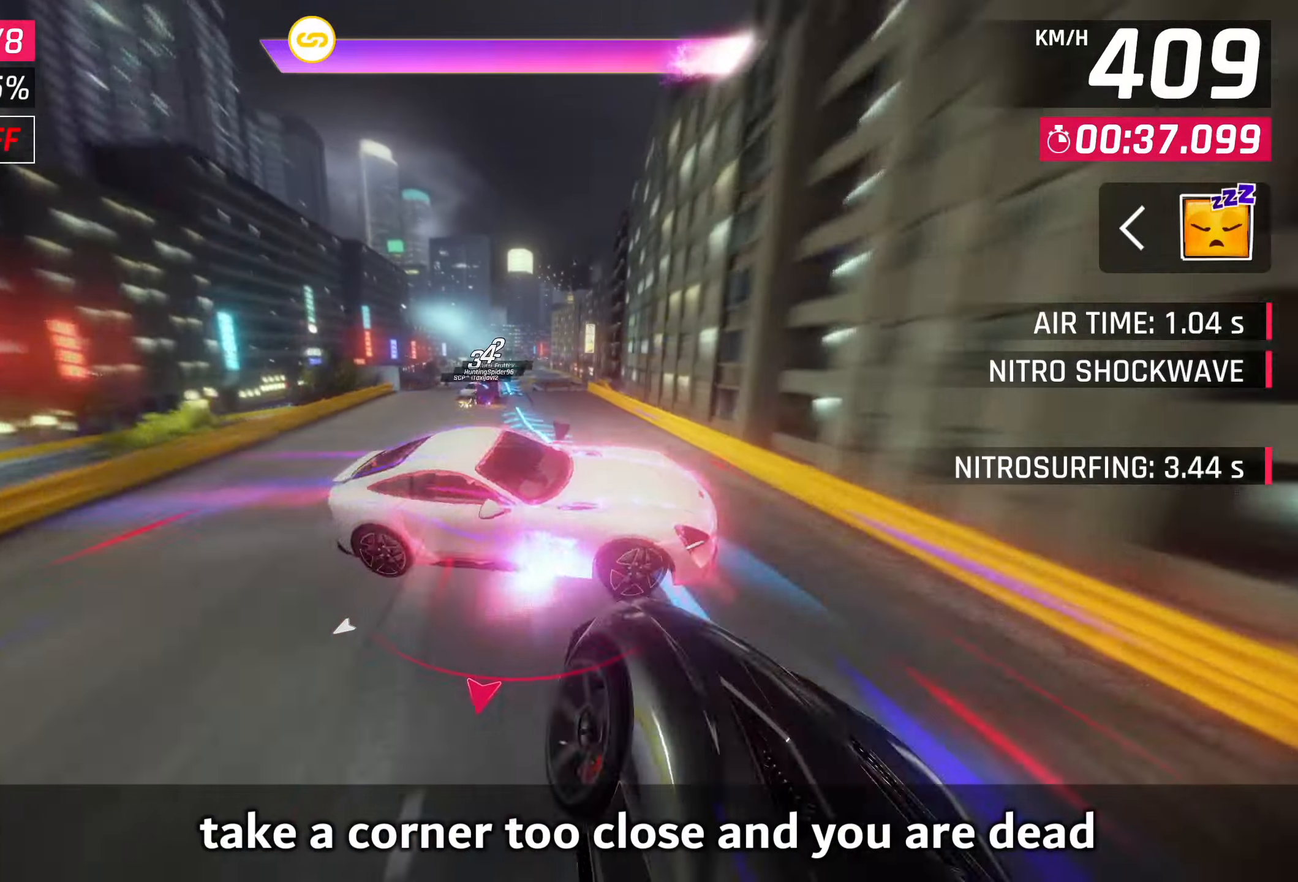
{"buttons": ["SQUARE"], "left_stick": "center", "right_stick": "center", "events": [[250, "left_stick", "center"], [483, "SQUARE", "down"]]}
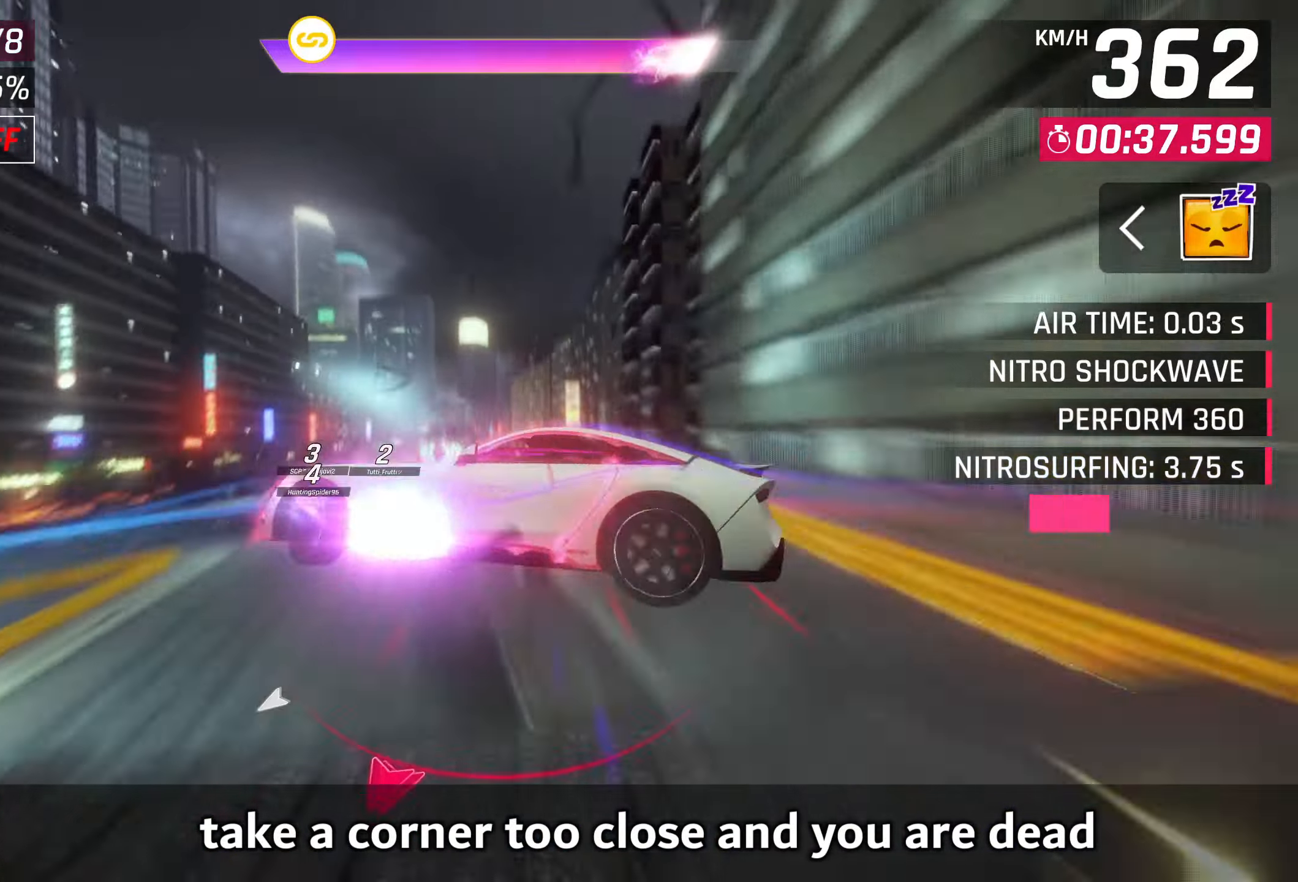
{"buttons": [], "left_stick": "center", "right_stick": "center", "events": [[67, "SQUARE", "up"], [150, "left_stick", "right"], [217, "CROSS", "down"], [250, "R1", "down"], [250, "left_stick", "left"], [450, "CROSS", "up"], [450, "R1", "up"], [450, "left_stick", "center"]]}
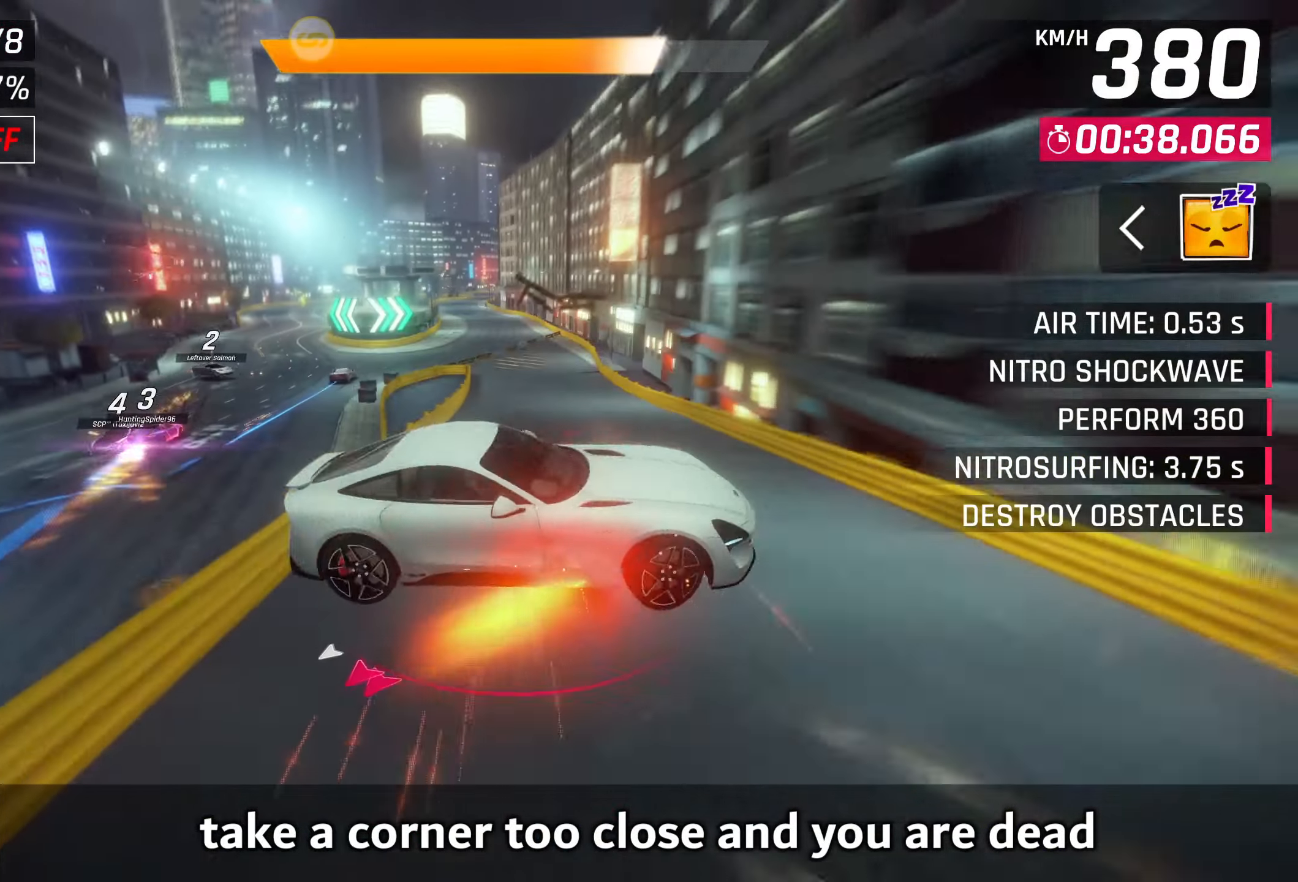
{"buttons": ["SQUARE"], "left_stick": "center", "right_stick": "center", "events": [[333, "left_stick", "right"], [417, "SQUARE", "down"], [450, "left_stick", "center"]]}
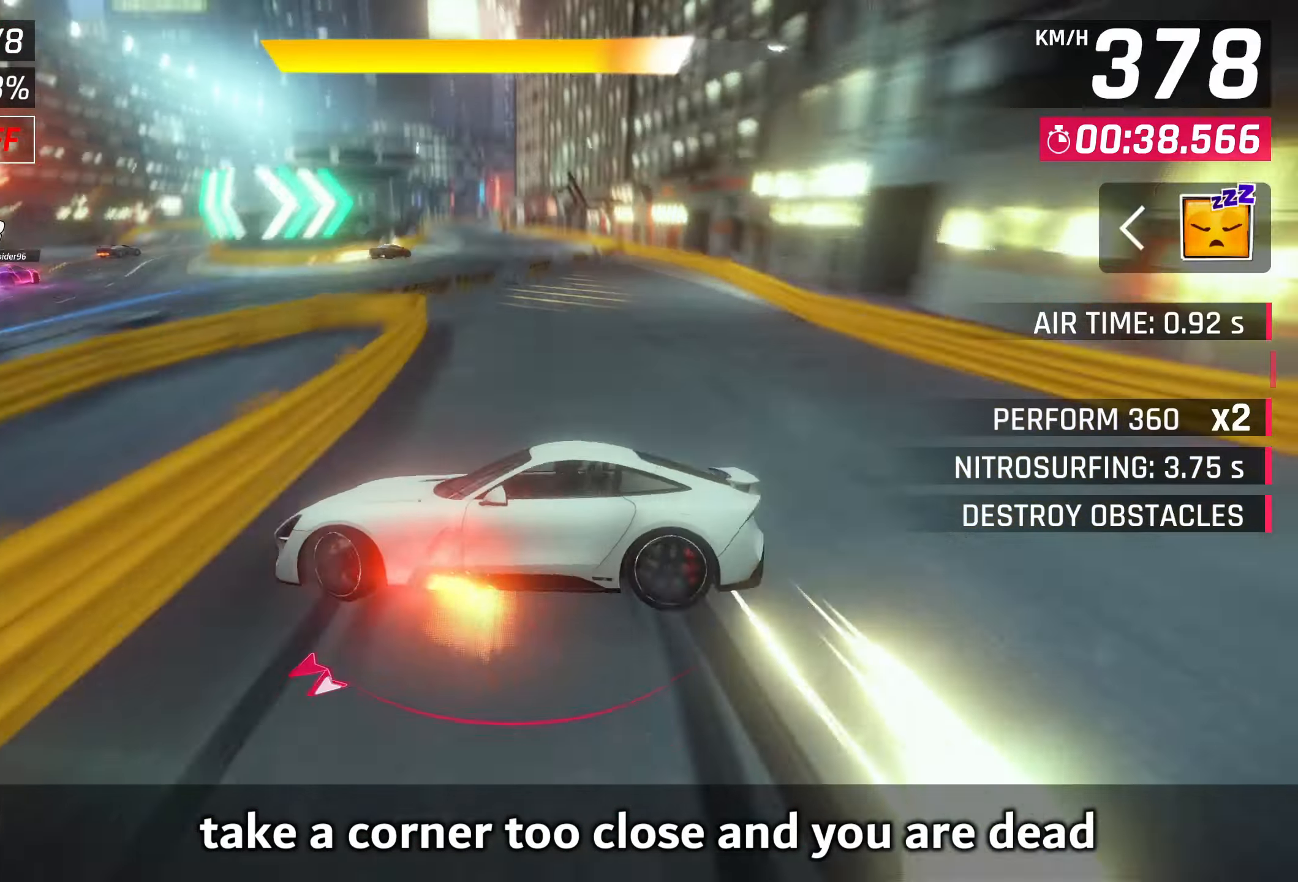
{"buttons": [], "left_stick": "center", "right_stick": "center", "events": [[17, "SQUARE", "up"], [250, "left_stick", "down-left"], [417, "left_stick", "center"]]}
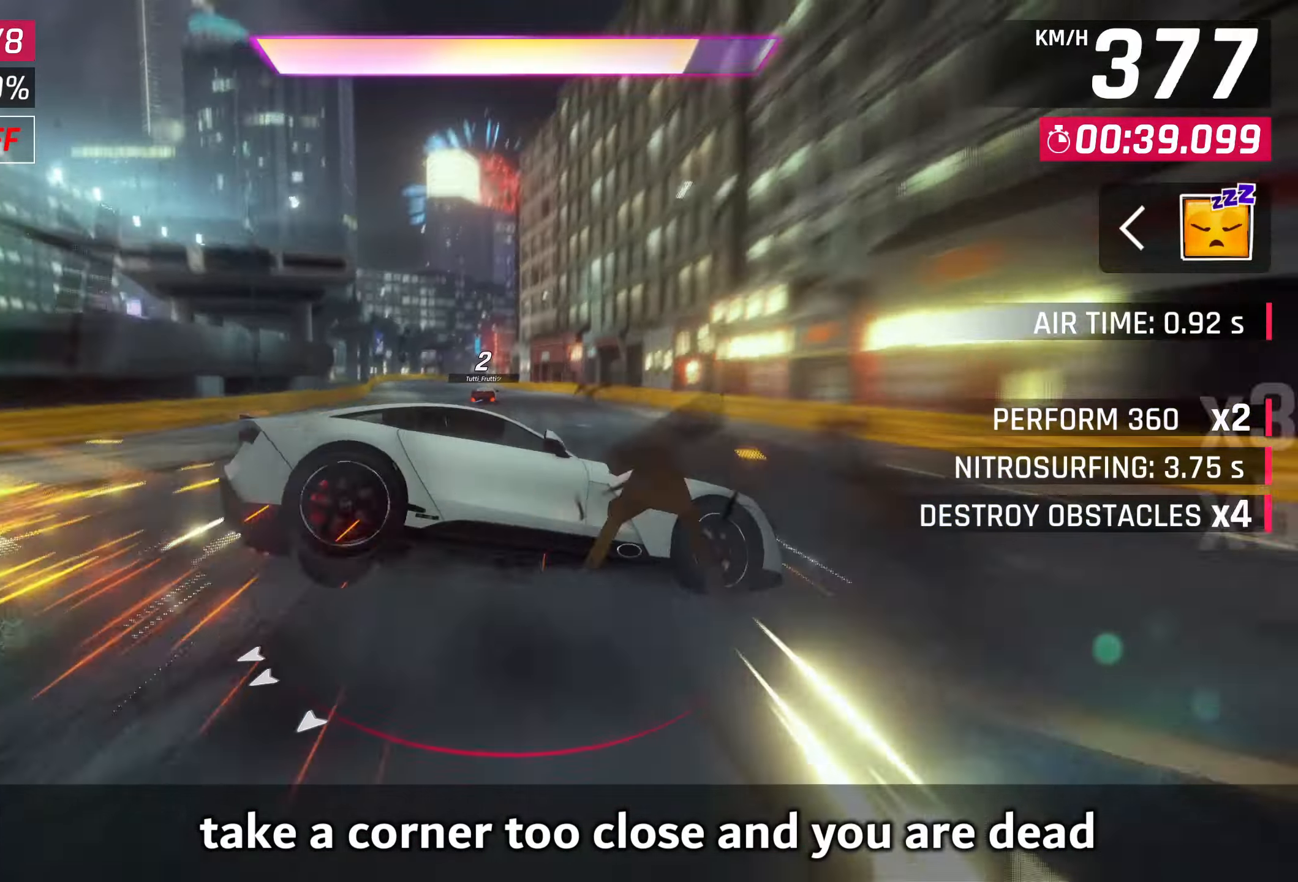
{"buttons": [], "left_stick": "center", "right_stick": "center", "events": [[317, "CROSS", "down"], [483, "CROSS", "up"]]}
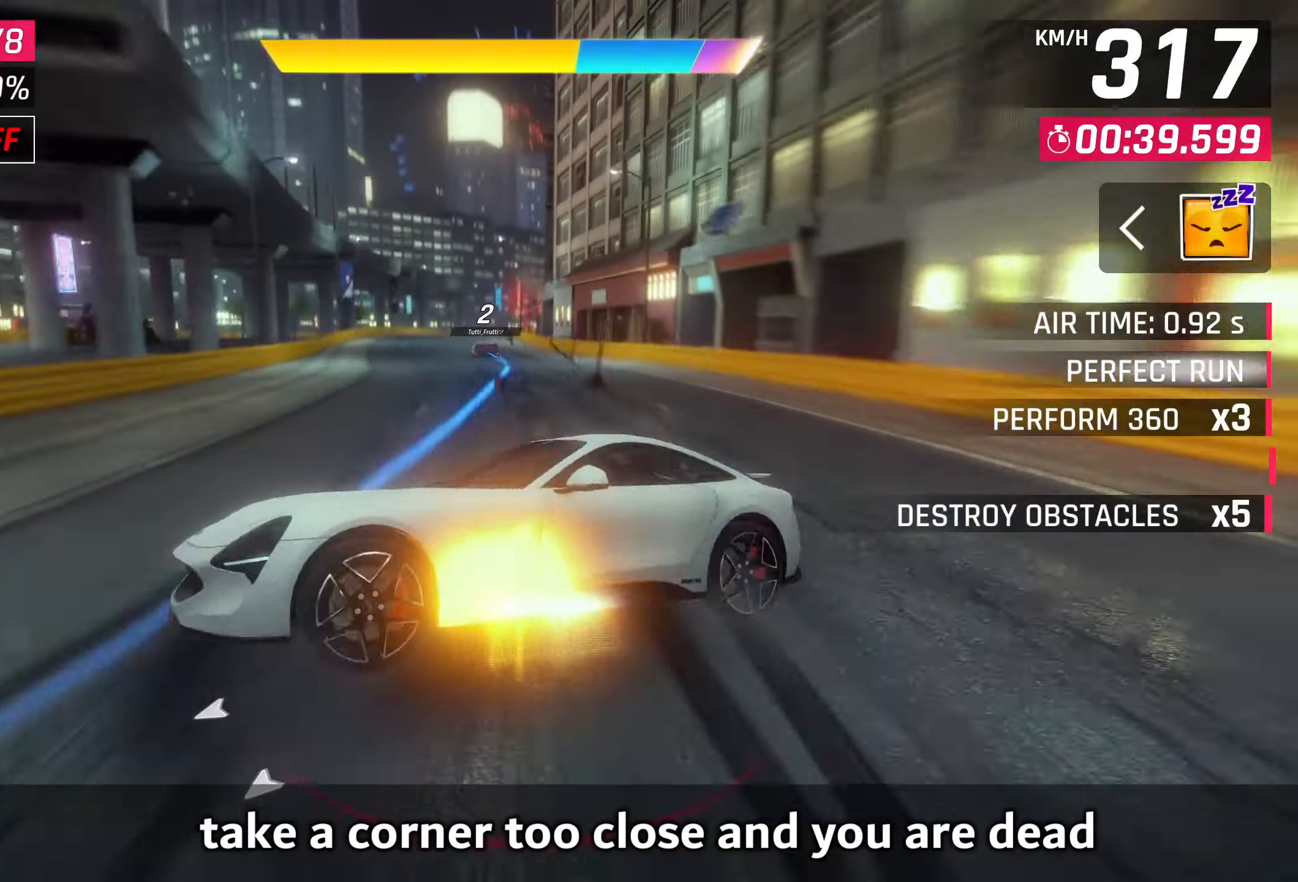
{"buttons": [], "left_stick": "center", "right_stick": "center", "events": [[200, "left_stick", "left"], [383, "SQUARE", "down"], [383, "left_stick", "center"], [483, "SQUARE", "up"]]}
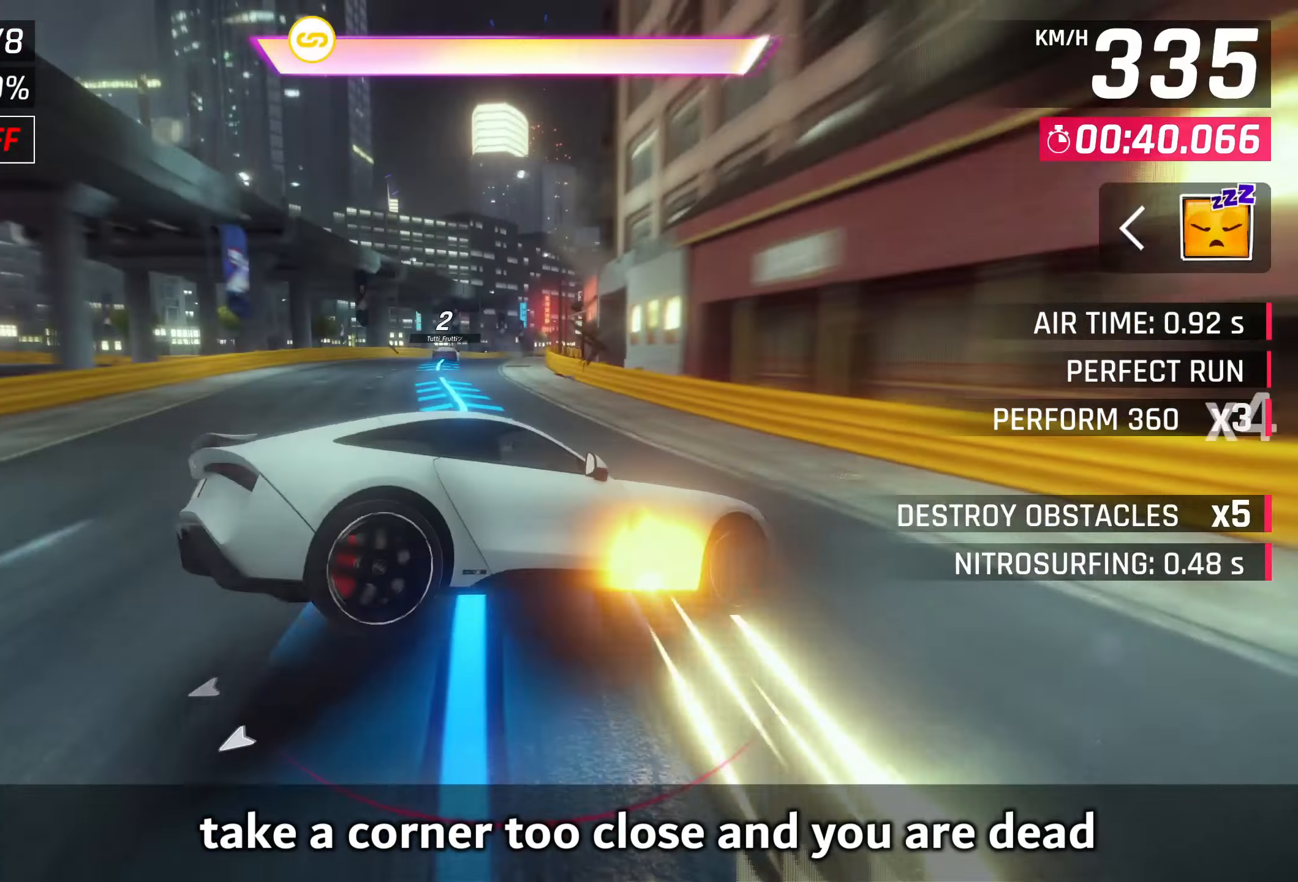
{"buttons": ["CROSS", "R1"], "left_stick": "center", "right_stick": "center", "events": [[383, "CROSS", "down"], [383, "R1", "down"]]}
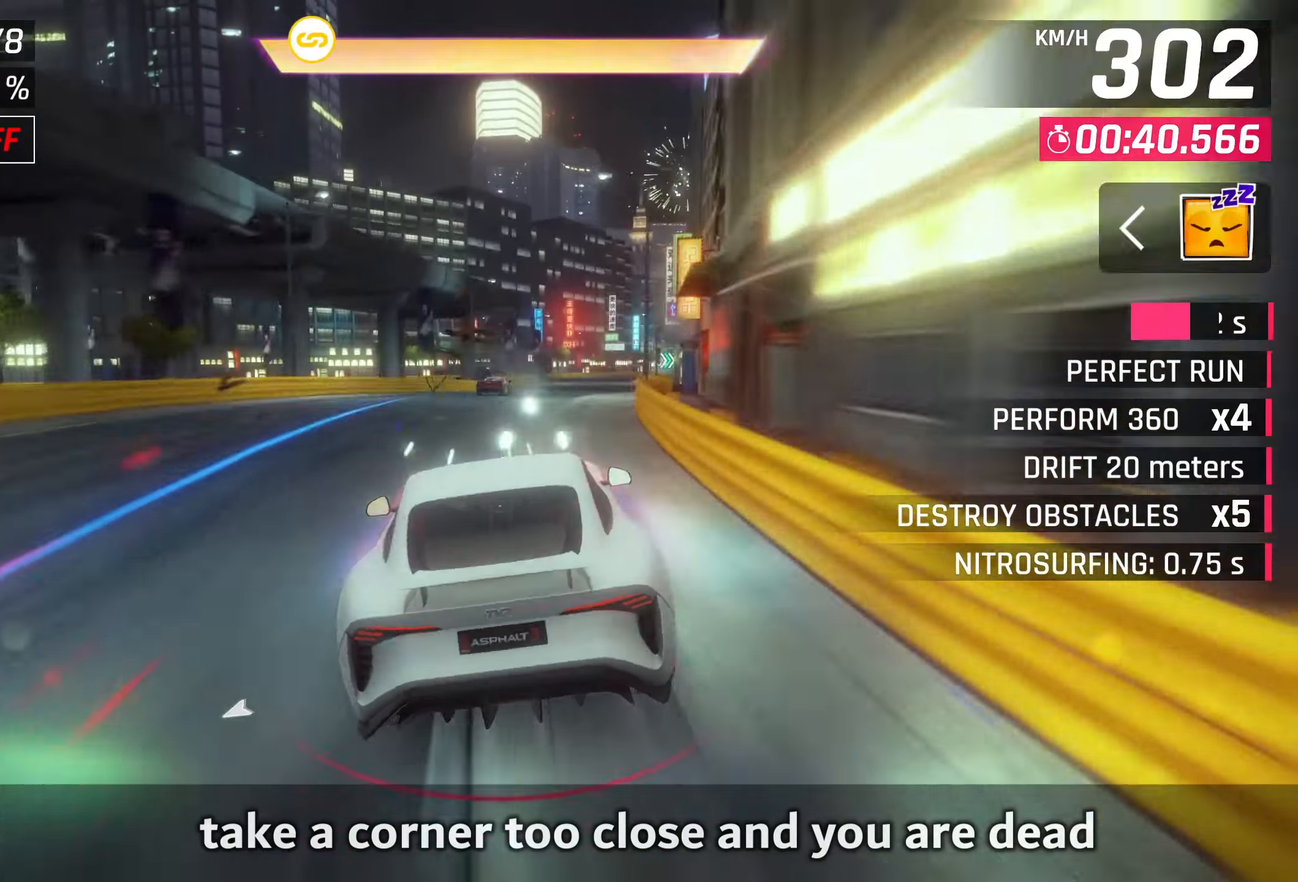
{"buttons": [], "left_stick": "right", "right_stick": "center", "events": [[150, "CROSS", "up"], [150, "R1", "up"], [150, "left_stick", "right"]]}
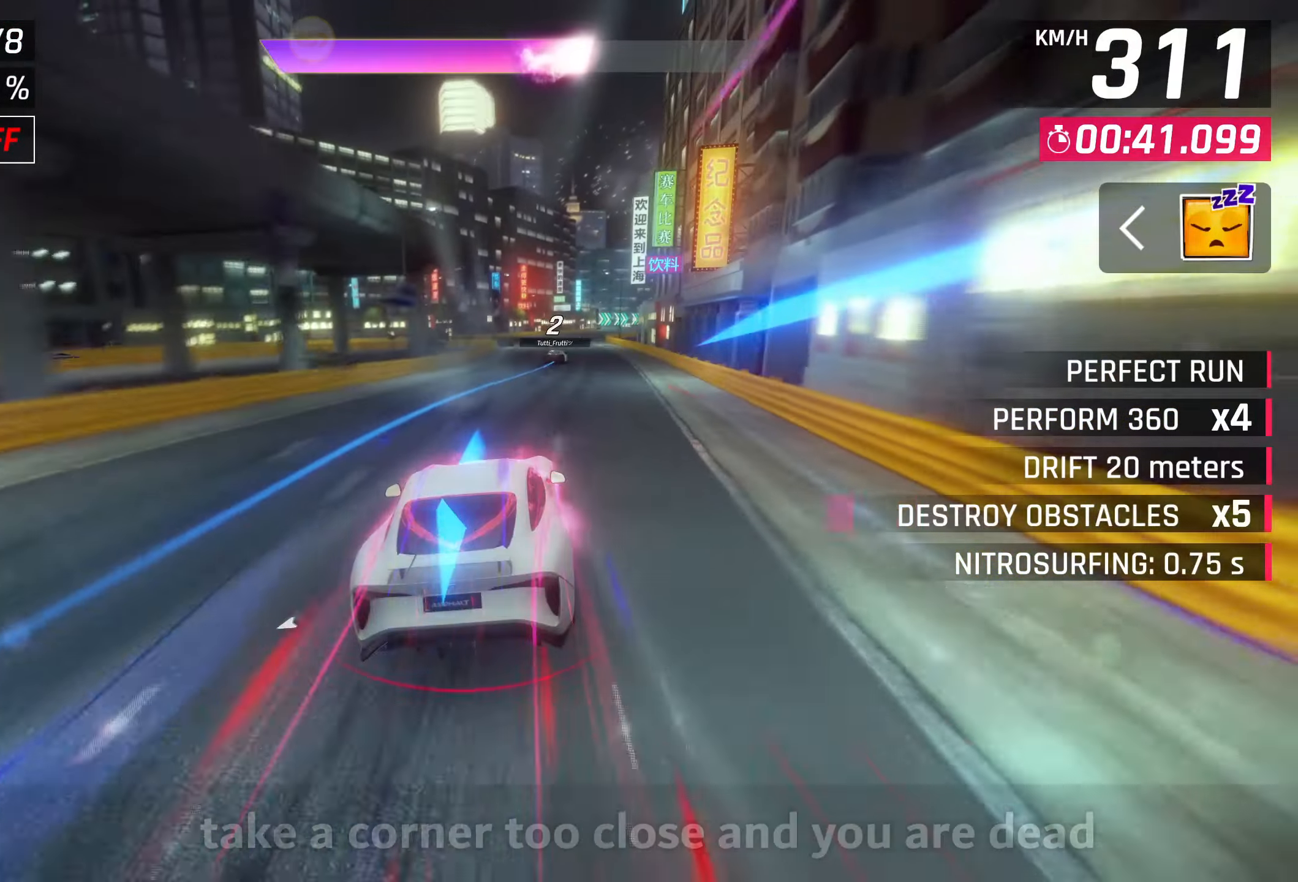
{"buttons": [], "left_stick": "center", "right_stick": "center", "events": [[183, "SQUARE", "down"], [217, "SQUARE", "up"], [233, "left_stick", "center"], [250, "CROSS", "down"], [383, "CROSS", "up"]]}
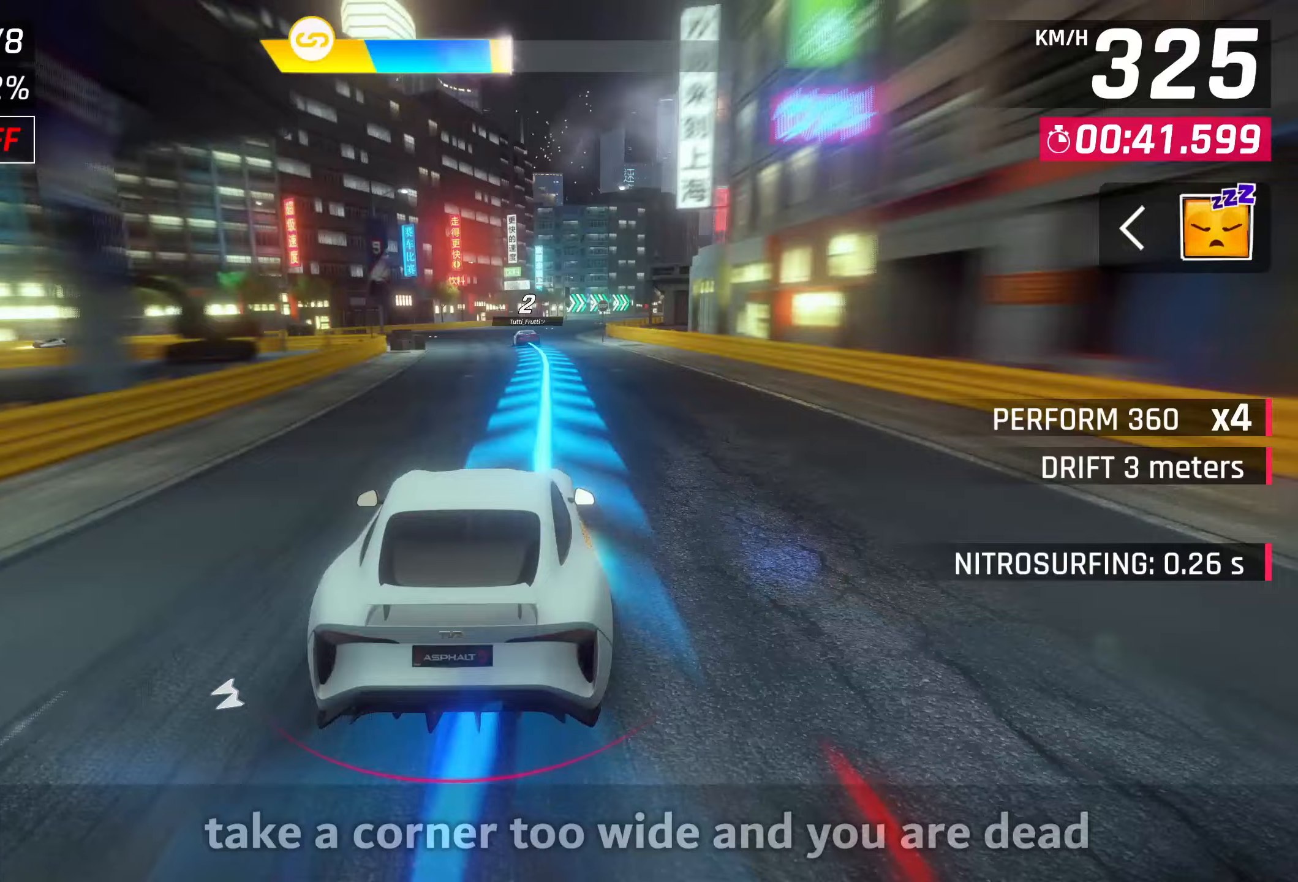
{"buttons": ["CROSS"], "left_stick": "center", "right_stick": "center", "events": [[483, "CROSS", "down"]]}
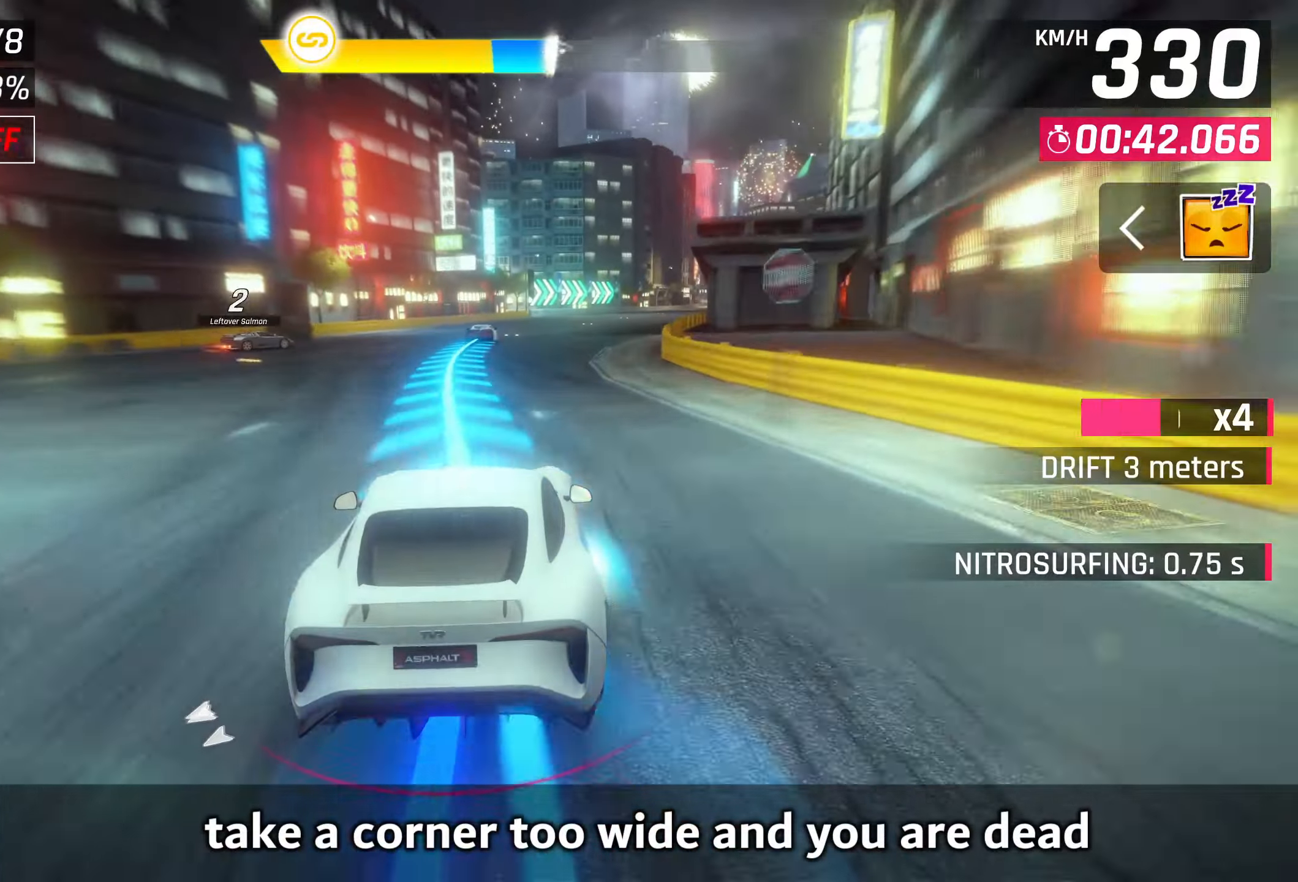
{"buttons": [], "left_stick": "right", "right_stick": "center", "events": [[83, "CROSS", "up"], [100, "left_stick", "right"]]}
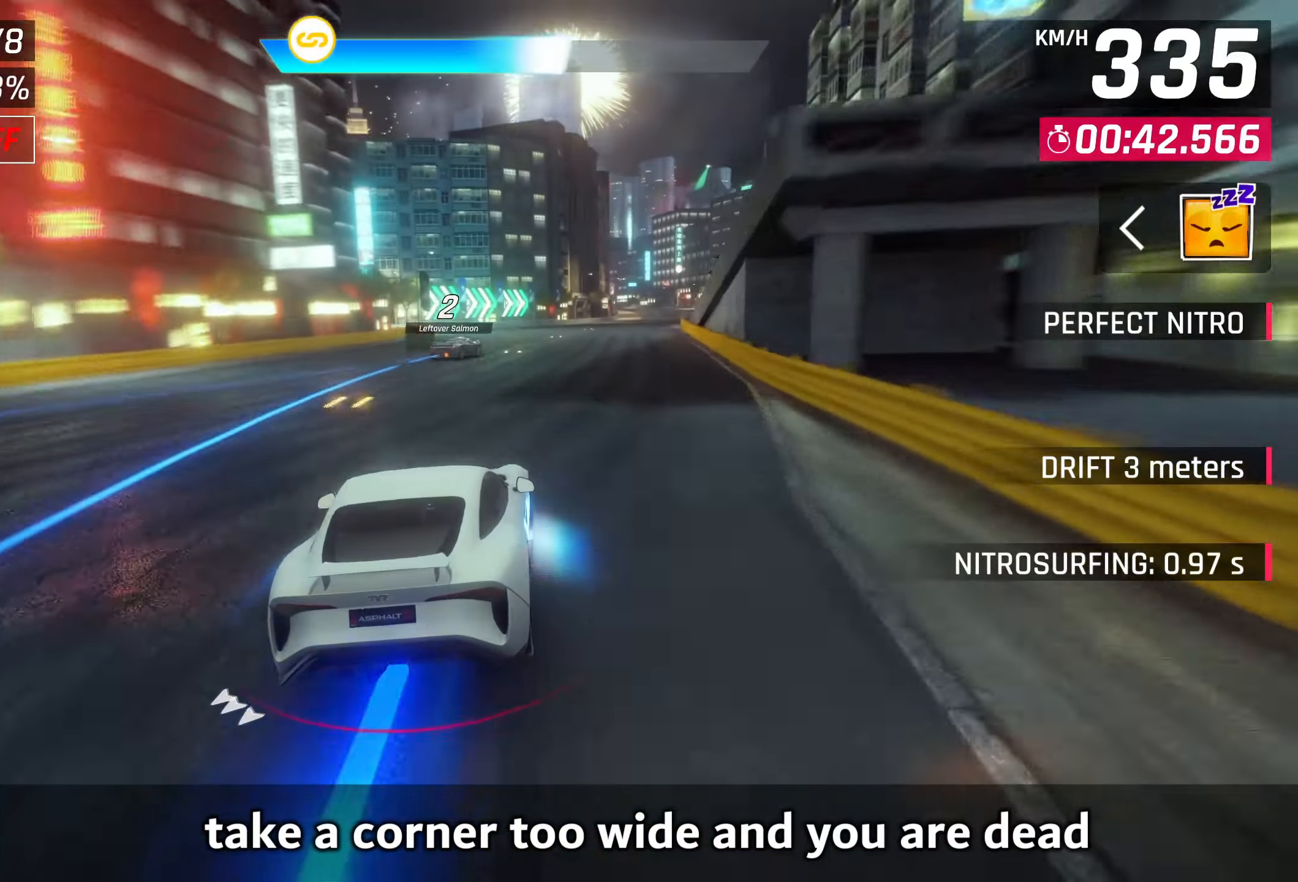
{"buttons": [], "left_stick": "right", "right_stick": "center", "events": []}
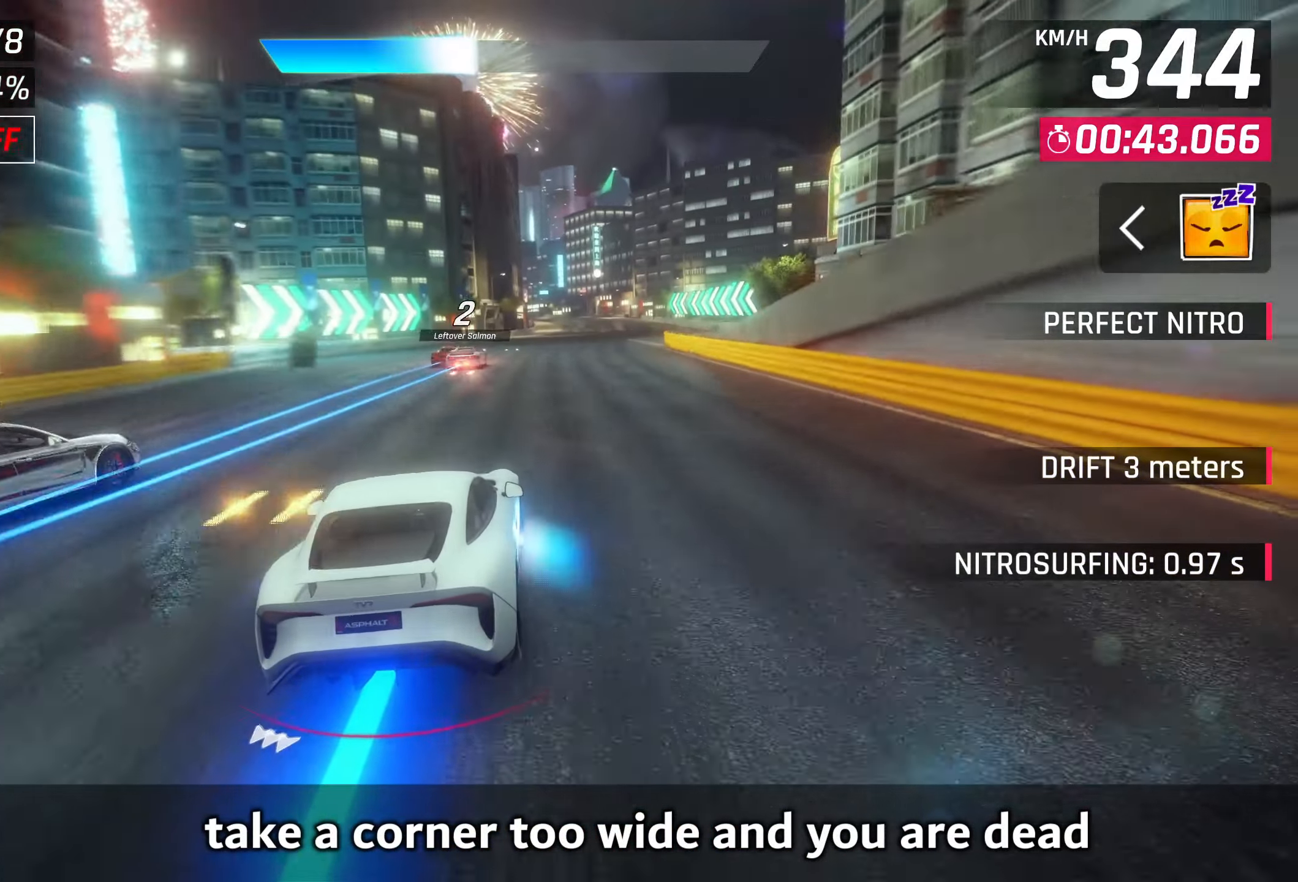
{"buttons": [], "left_stick": "center", "right_stick": "center", "events": [[250, "left_stick", "center"], [283, "SQUARE", "down"], [350, "SQUARE", "up"]]}